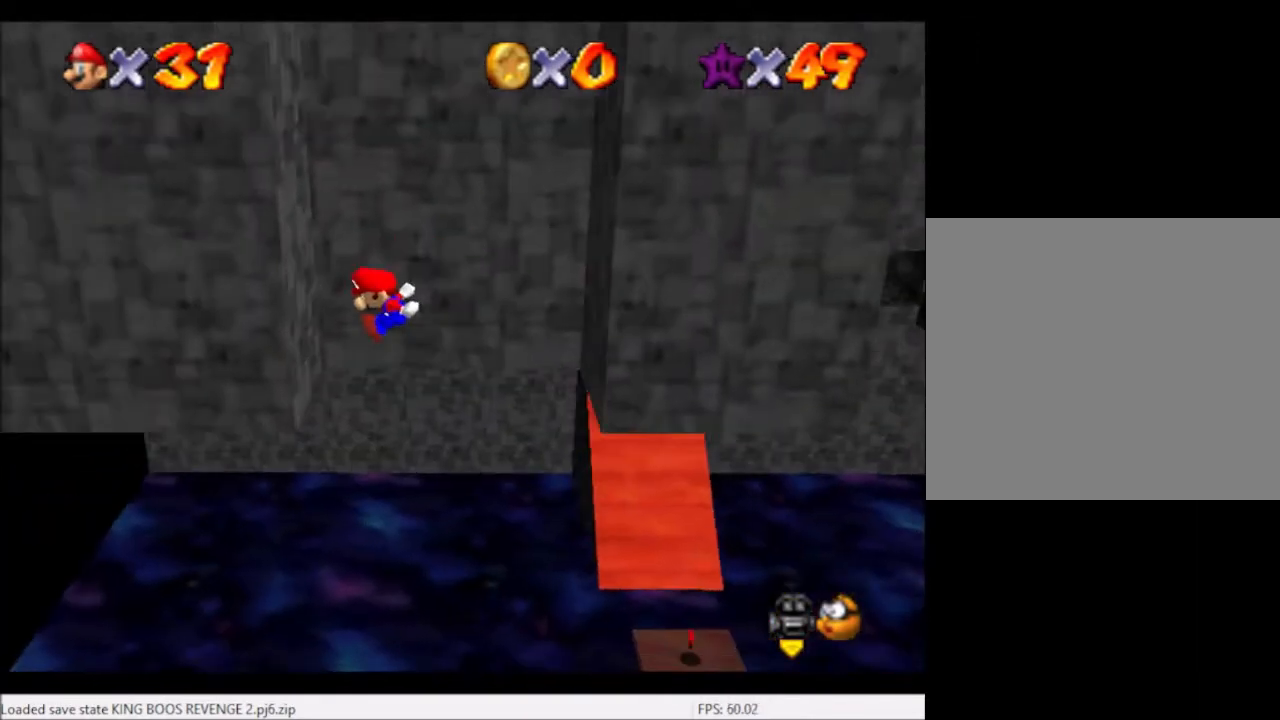
Gameplay with a controller (Xbox layout); each line is a JSON object with the inputs held at the frame after it. "events" lists button and stick changes between this image and that frame as [ms after this image, input, new state], when the widget could be followed in between. Not read: L3 R3.
{"buttons": ["A"], "left_stick": "up-right", "right_stick": "center", "events": [[234, "A", "down"], [234, "L2", "up"], [234, "left_stick", "up-right"]]}
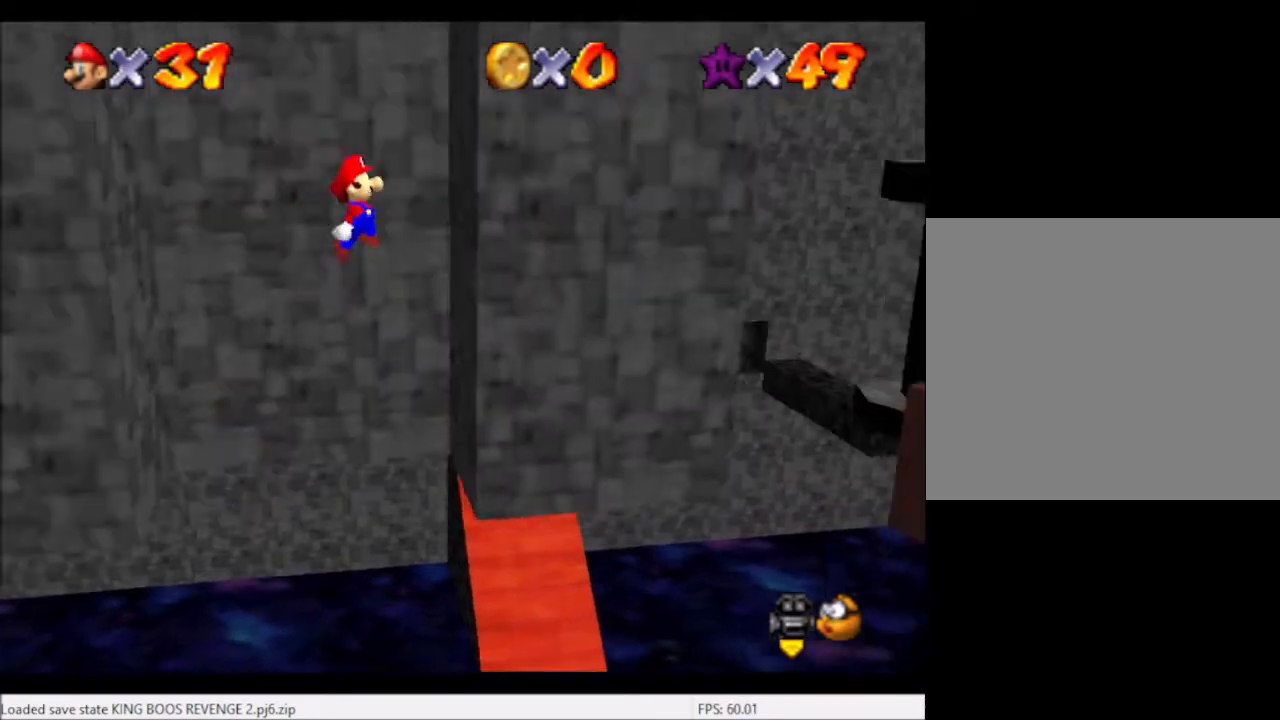
{"buttons": ["A"], "left_stick": "up-left", "right_stick": "center", "events": [[133, "A", "up"], [300, "A", "down"], [300, "left_stick", "up-left"]]}
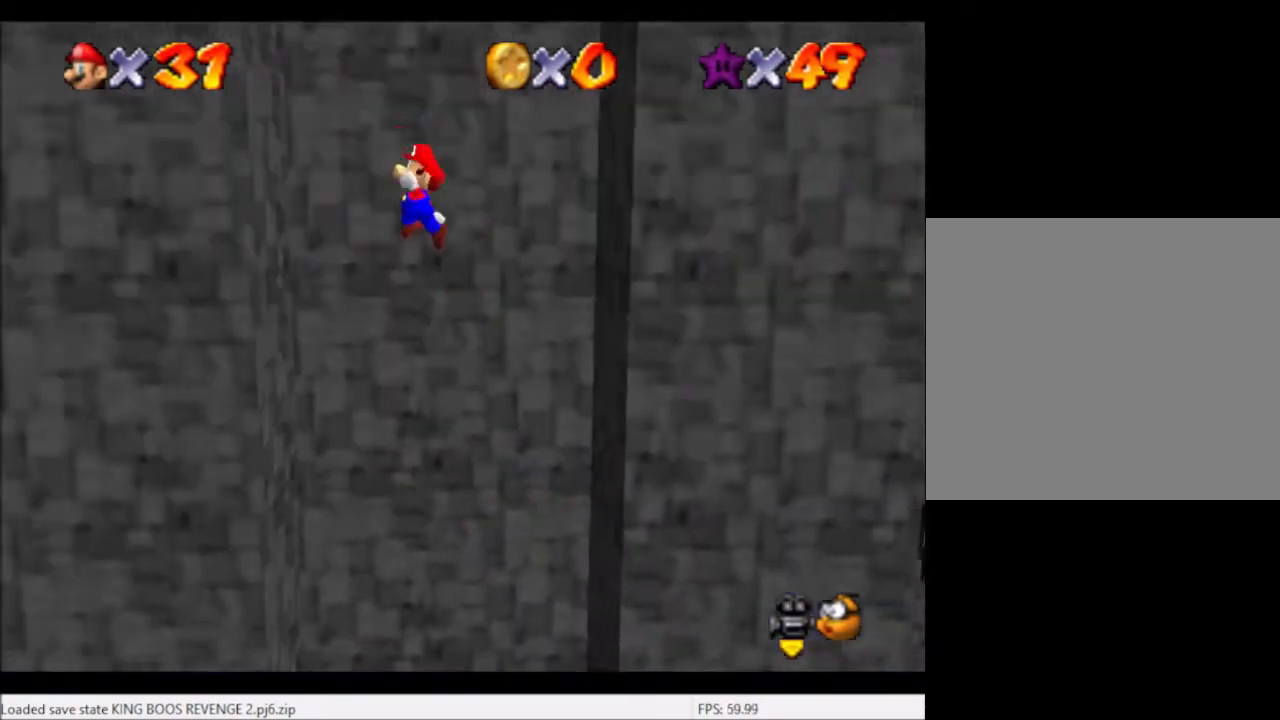
{"buttons": [], "left_stick": "right", "right_stick": "center", "events": [[201, "A", "up"], [301, "left_stick", "right"], [367, "A", "down"], [501, "A", "up"]]}
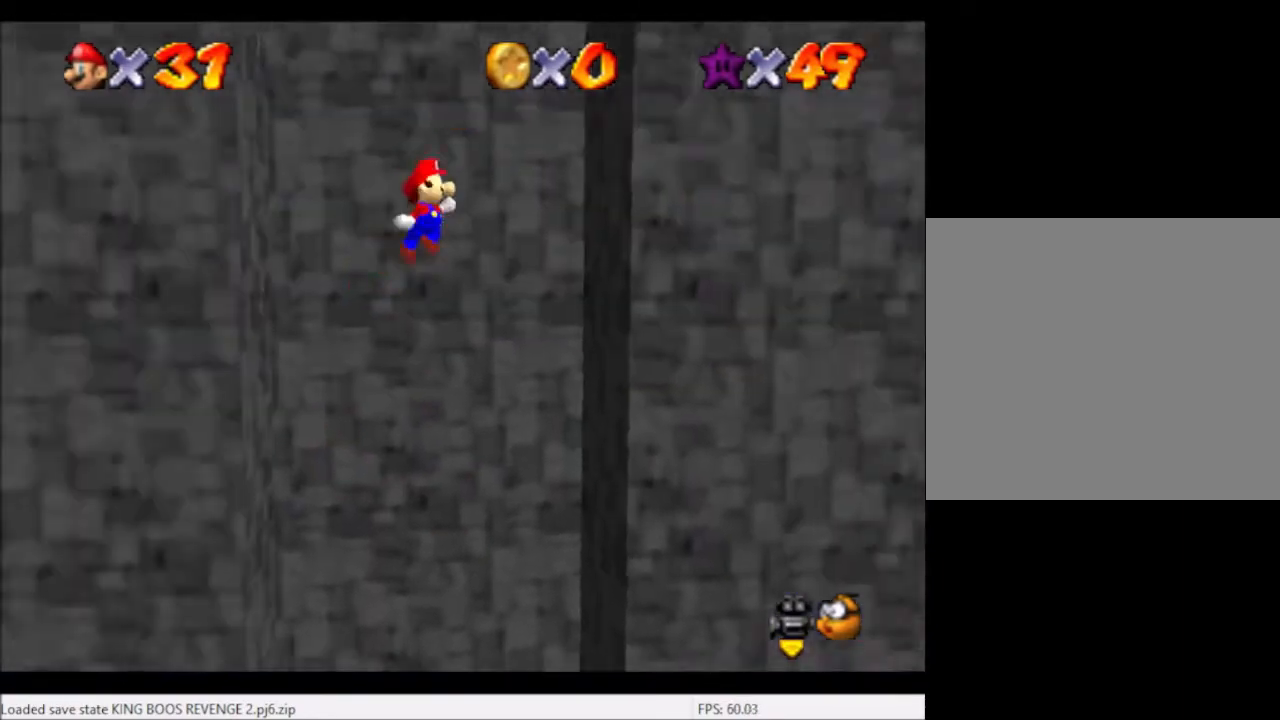
{"buttons": [], "left_stick": "left", "right_stick": "center", "events": [[334, "left_stick", "left"], [400, "A", "down"], [434, "A", "up"]]}
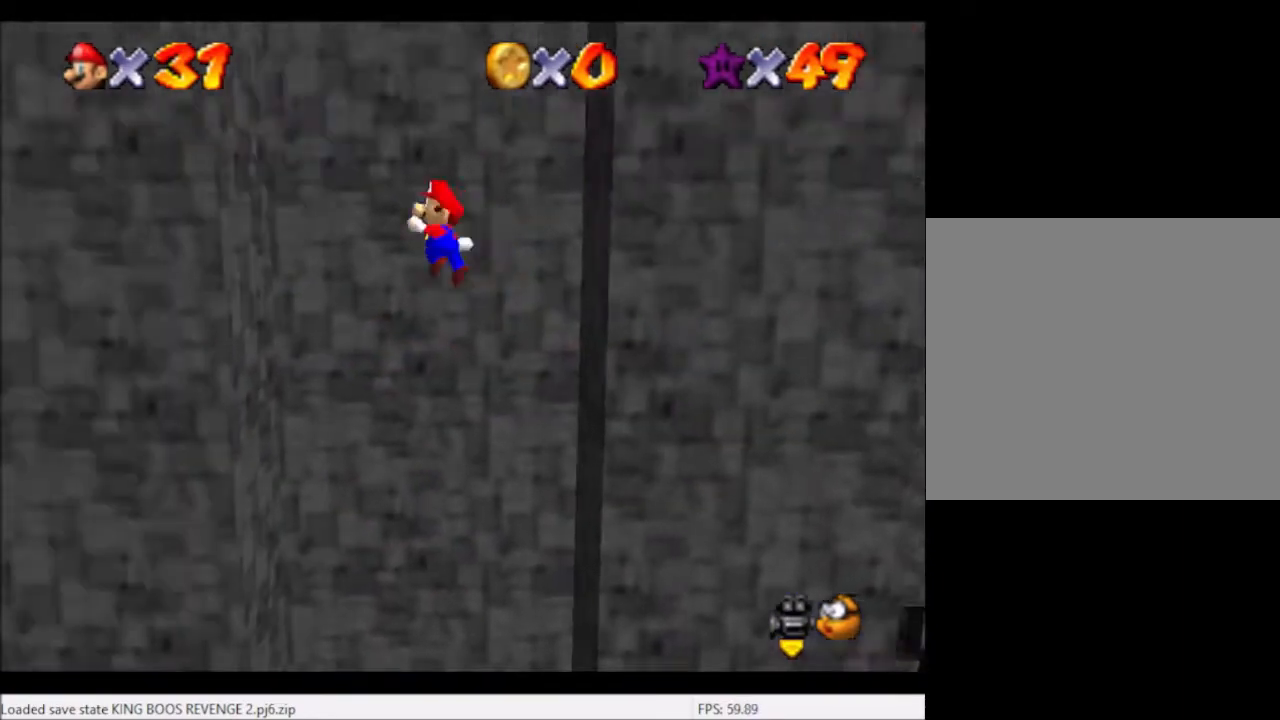
{"buttons": ["A"], "left_stick": "right", "right_stick": "center", "events": [[401, "left_stick", "right"], [434, "A", "down"]]}
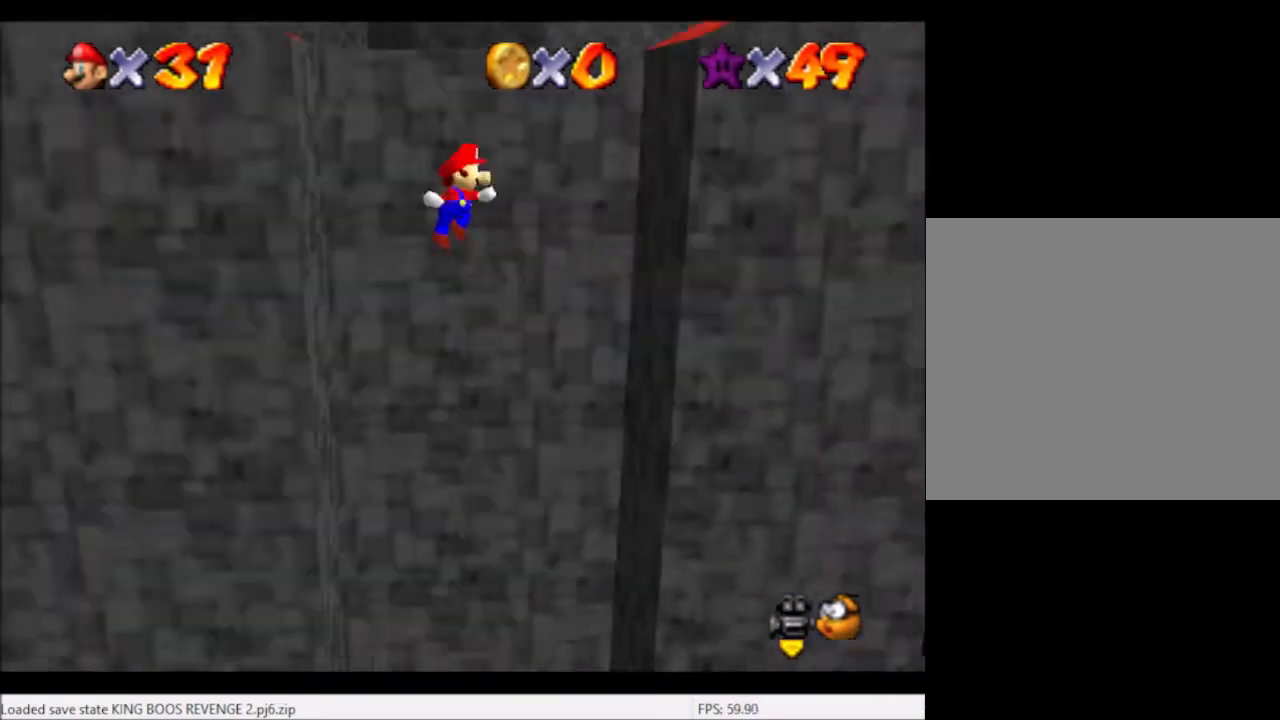
{"buttons": [], "left_stick": "center", "right_stick": "center", "events": [[100, "A", "up"], [300, "left_stick", "center"], [434, "A", "down"], [500, "A", "up"]]}
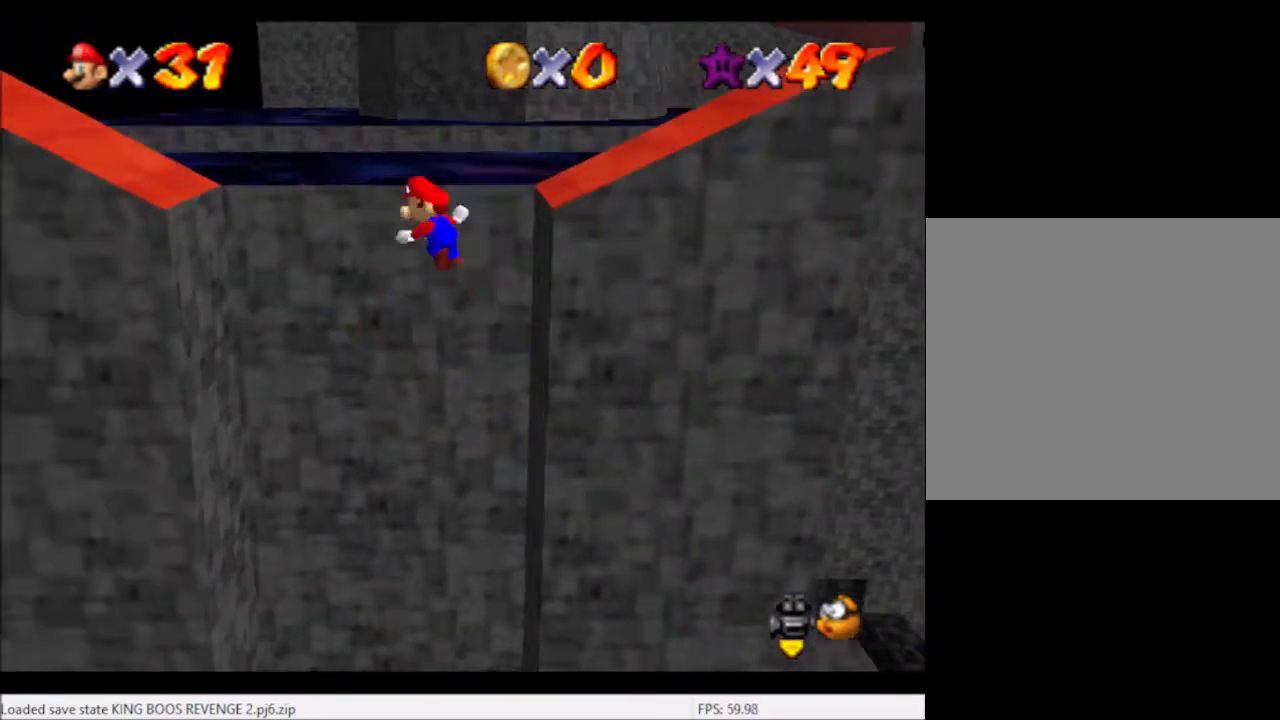
{"buttons": [], "left_stick": "center", "right_stick": "center", "events": [[34, "left_stick", "left"], [401, "left_stick", "center"]]}
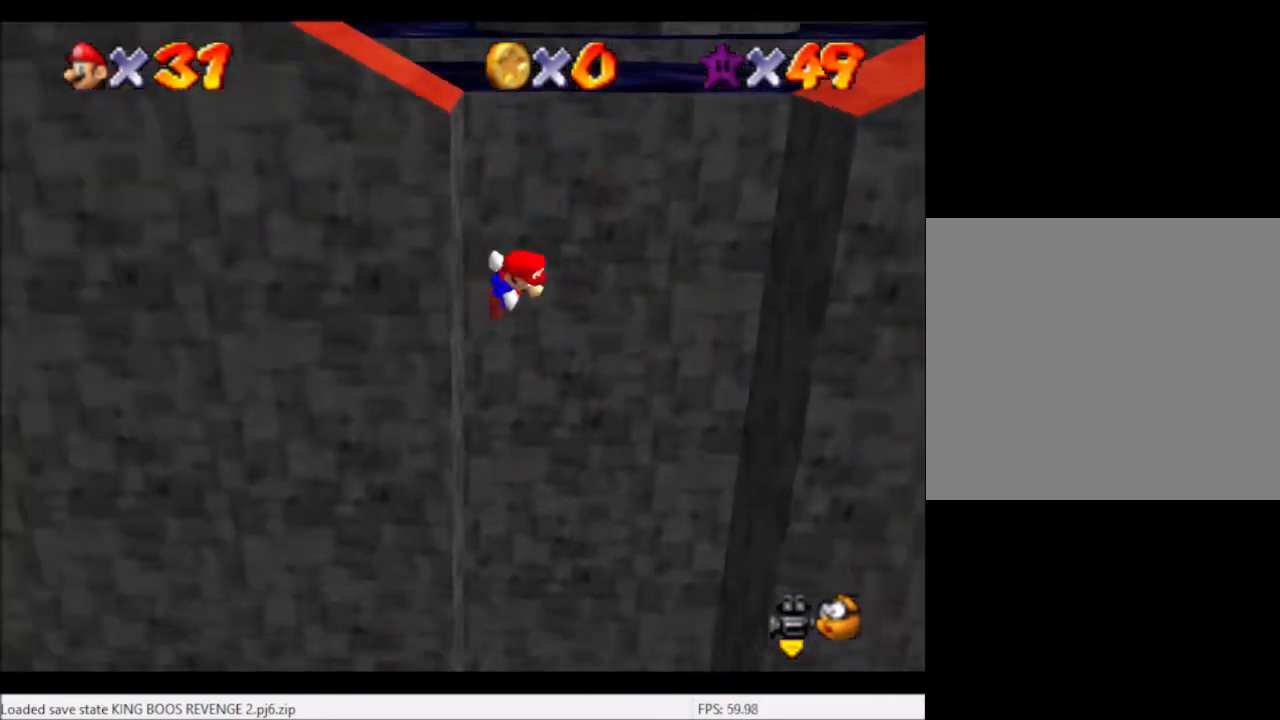
{"buttons": [], "left_stick": "right", "right_stick": "center", "events": [[67, "A", "down"], [67, "left_stick", "right"], [200, "A", "up"]]}
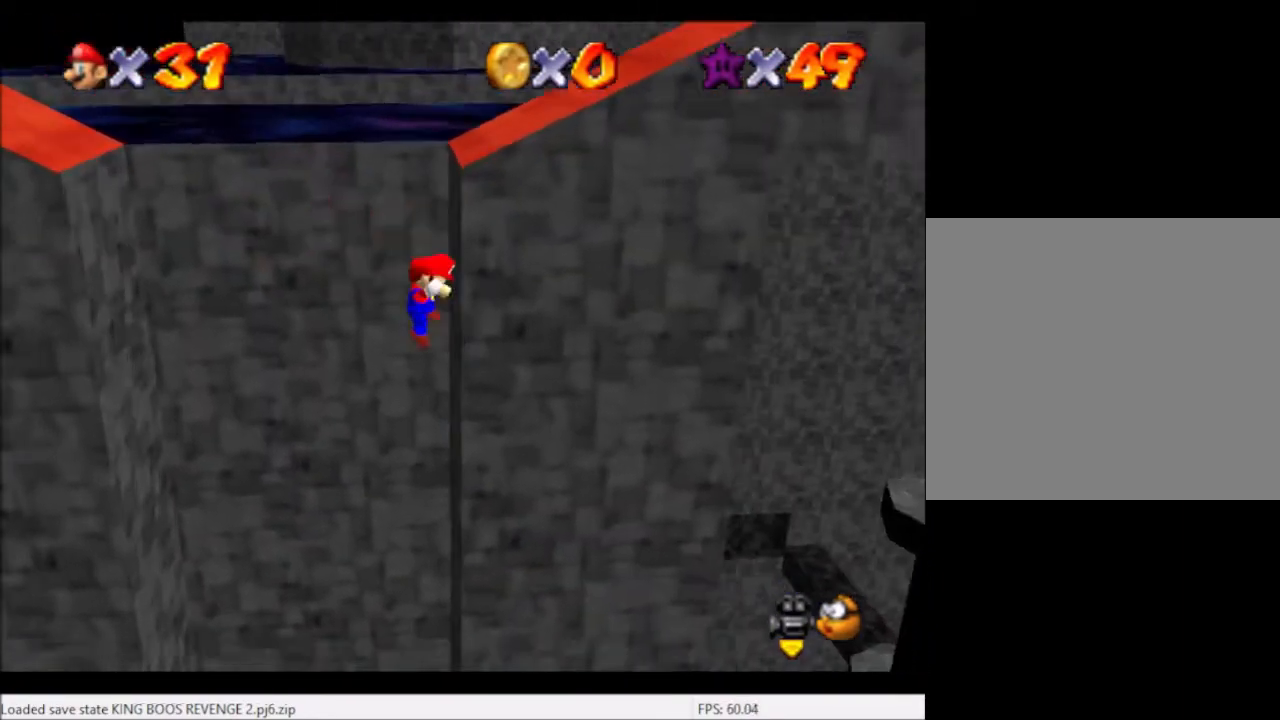
{"buttons": ["A"], "left_stick": "left", "right_stick": "center", "events": [[67, "left_stick", "left"], [101, "A", "down"]]}
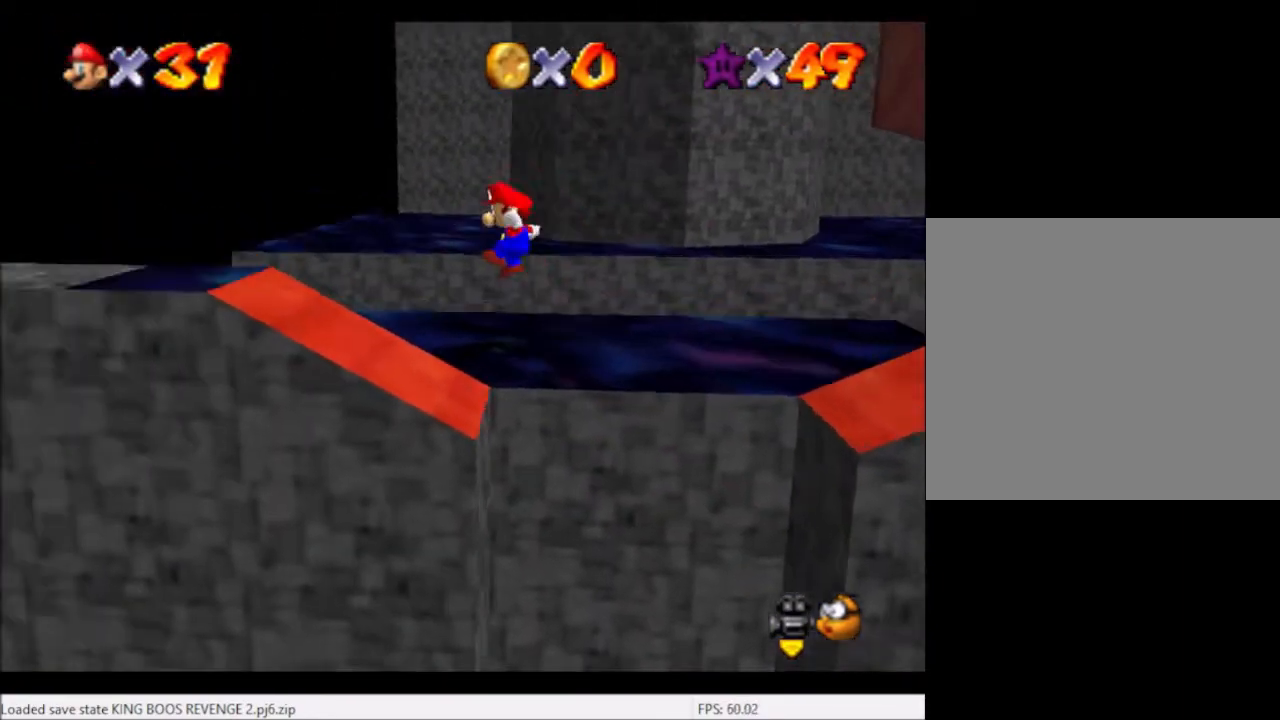
{"buttons": ["A"], "left_stick": "left", "right_stick": "center", "events": [[100, "A", "up"], [400, "A", "down"]]}
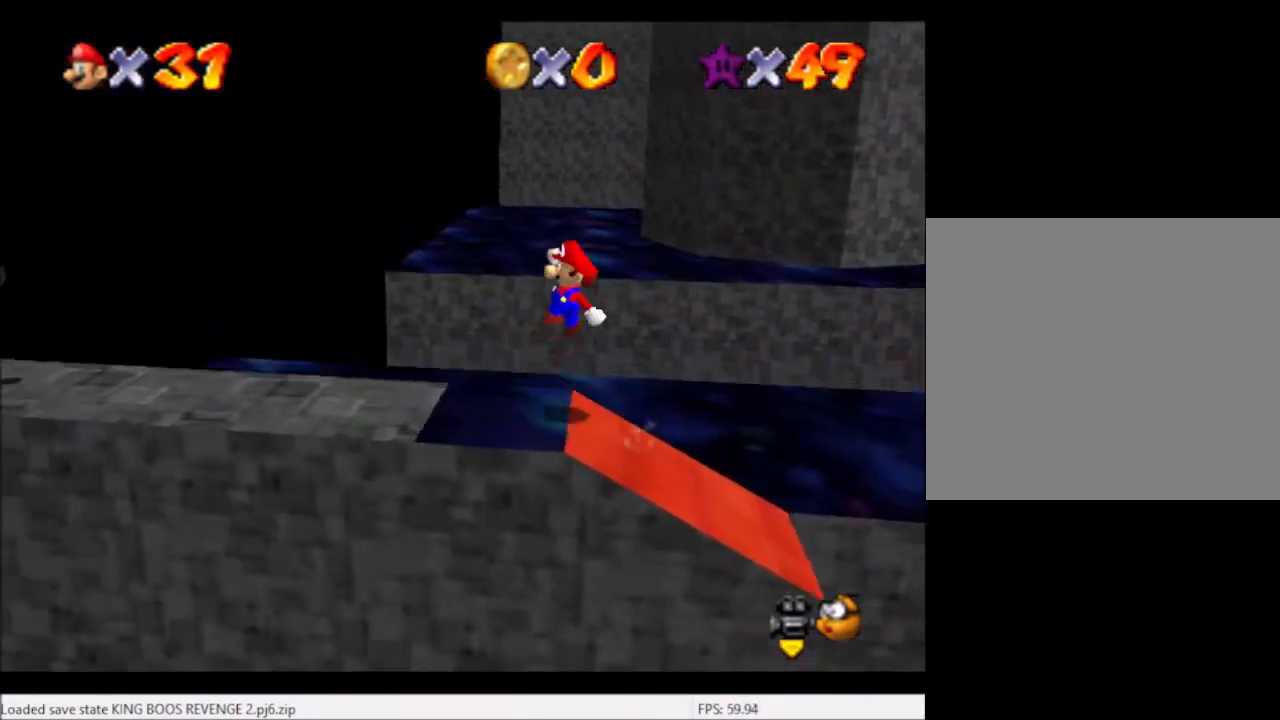
{"buttons": [], "left_stick": "right", "right_stick": "center", "events": [[34, "A", "up"], [134, "B", "down"], [201, "B", "up"], [201, "left_stick", "right"], [334, "right_stick", "left"], [468, "right_stick", "center"]]}
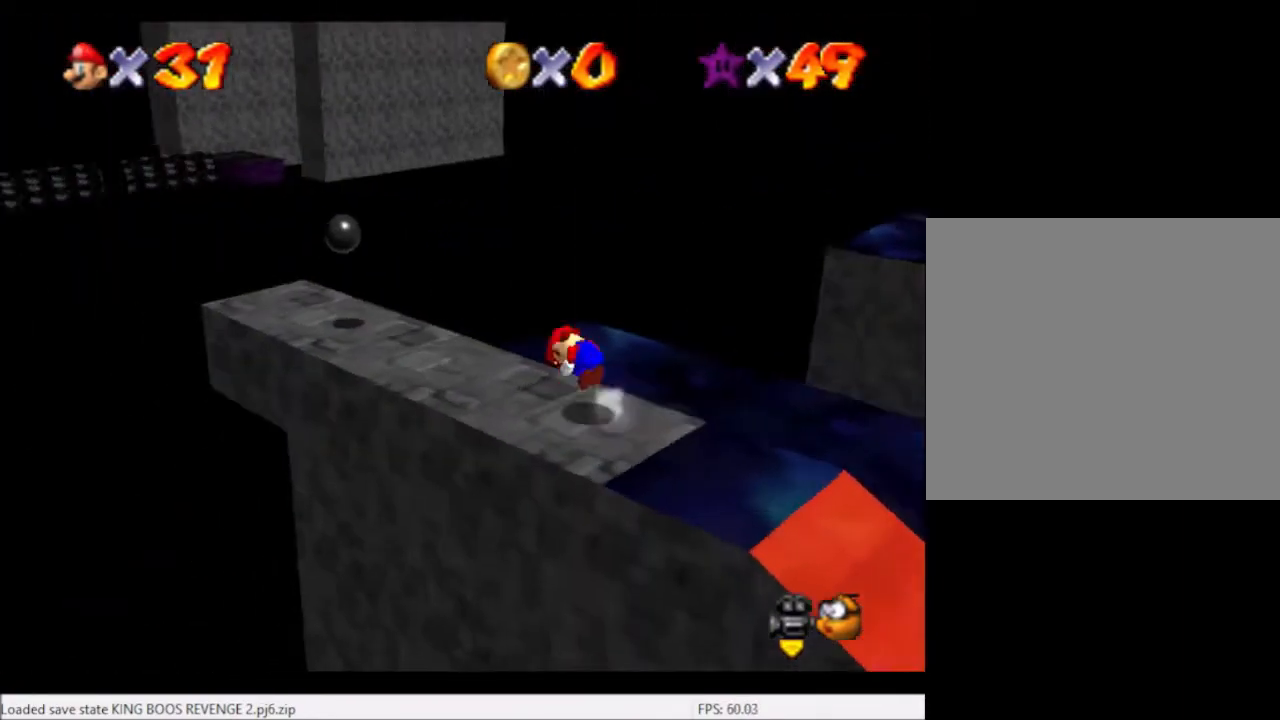
{"buttons": [], "left_stick": "center", "right_stick": "left", "events": [[33, "A", "down"], [100, "A", "up"], [167, "left_stick", "center"], [234, "right_stick", "down-left"], [334, "right_stick", "center"], [434, "right_stick", "left"]]}
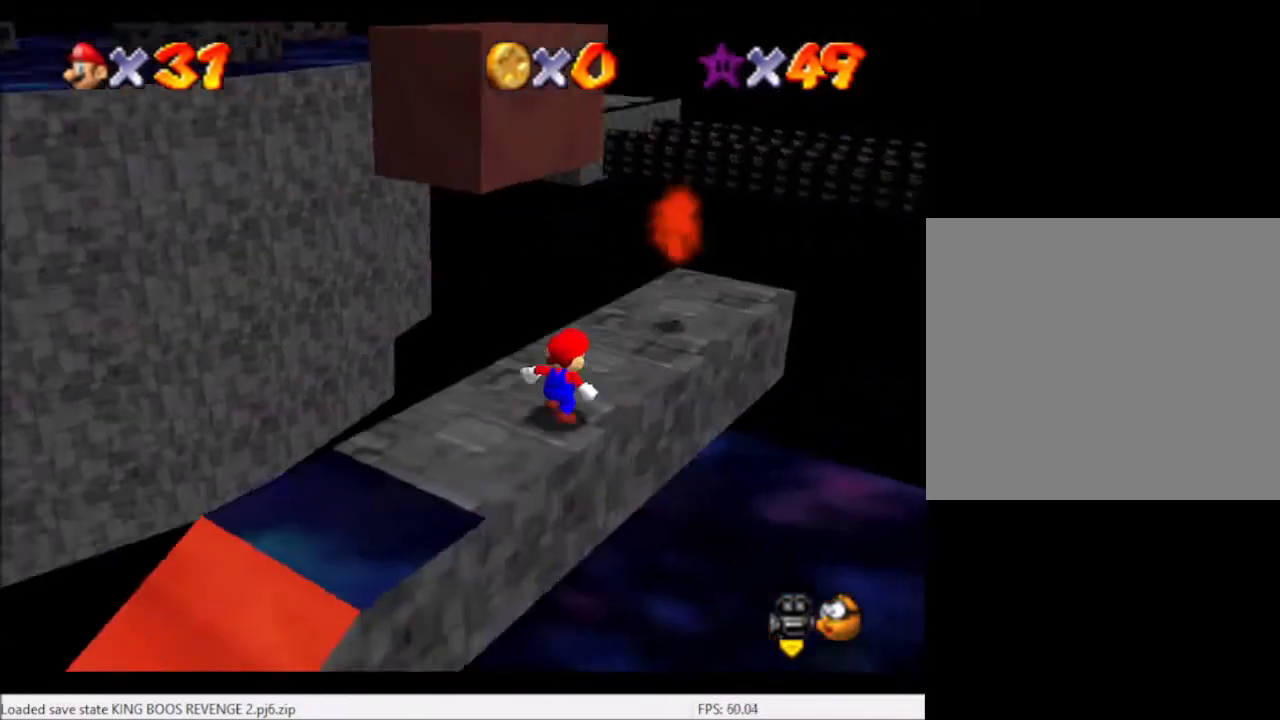
{"buttons": ["A"], "left_stick": "center", "right_stick": "center", "events": [[34, "right_stick", "center"], [167, "left_stick", "up-left"], [401, "left_stick", "center"], [468, "A", "down"]]}
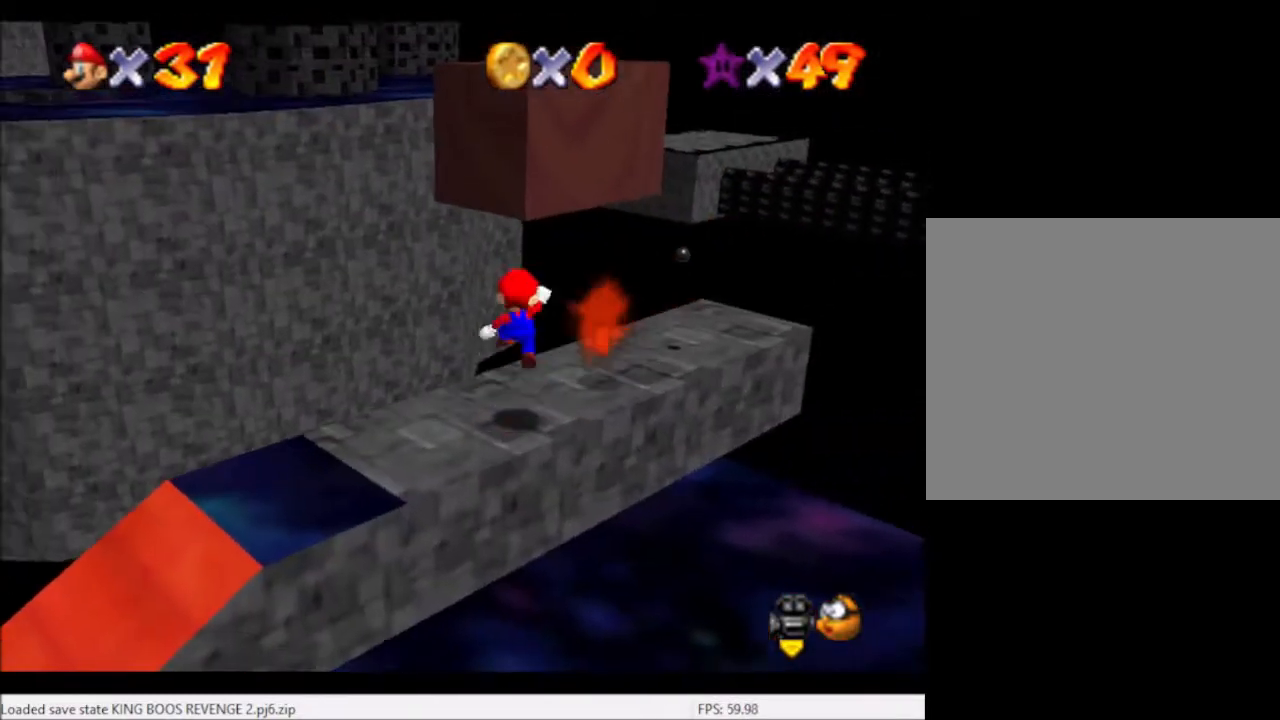
{"buttons": [], "left_stick": "up-right", "right_stick": "center", "events": [[33, "left_stick", "right"], [167, "left_stick", "up-right"], [300, "A", "up"]]}
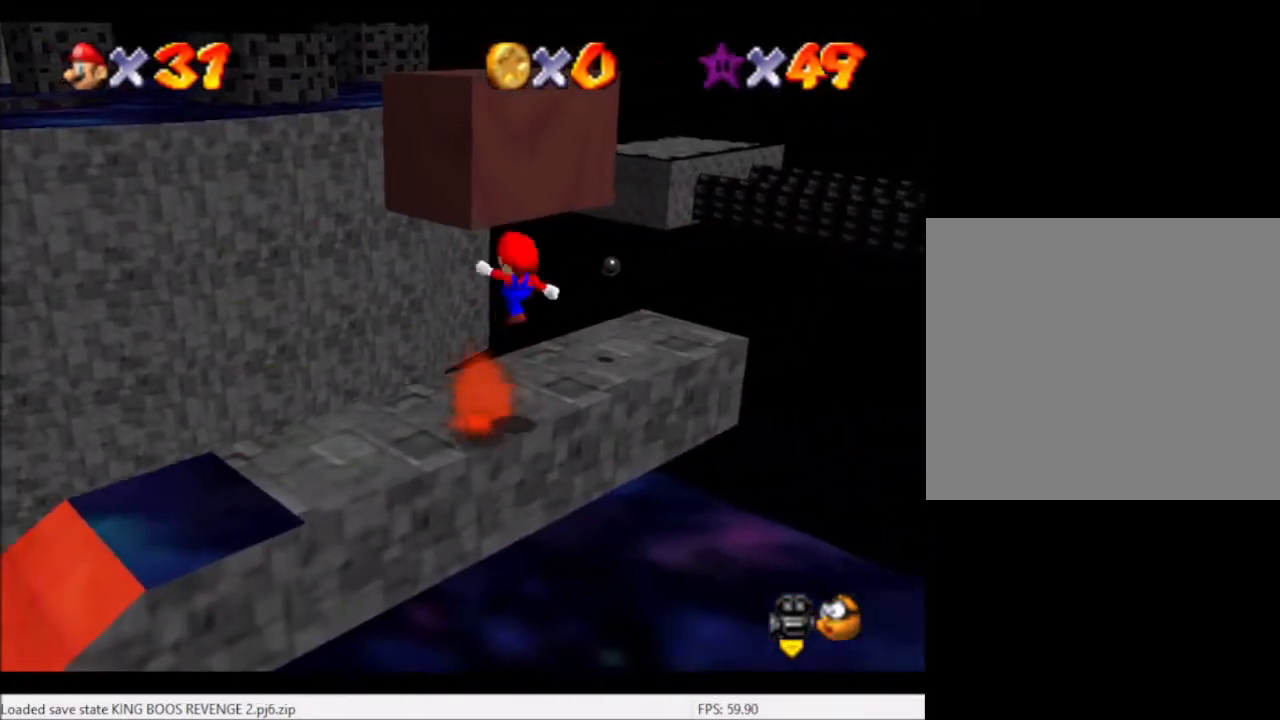
{"buttons": [], "left_stick": "up-right", "right_stick": "center", "events": [[34, "B", "down"], [134, "B", "up"]]}
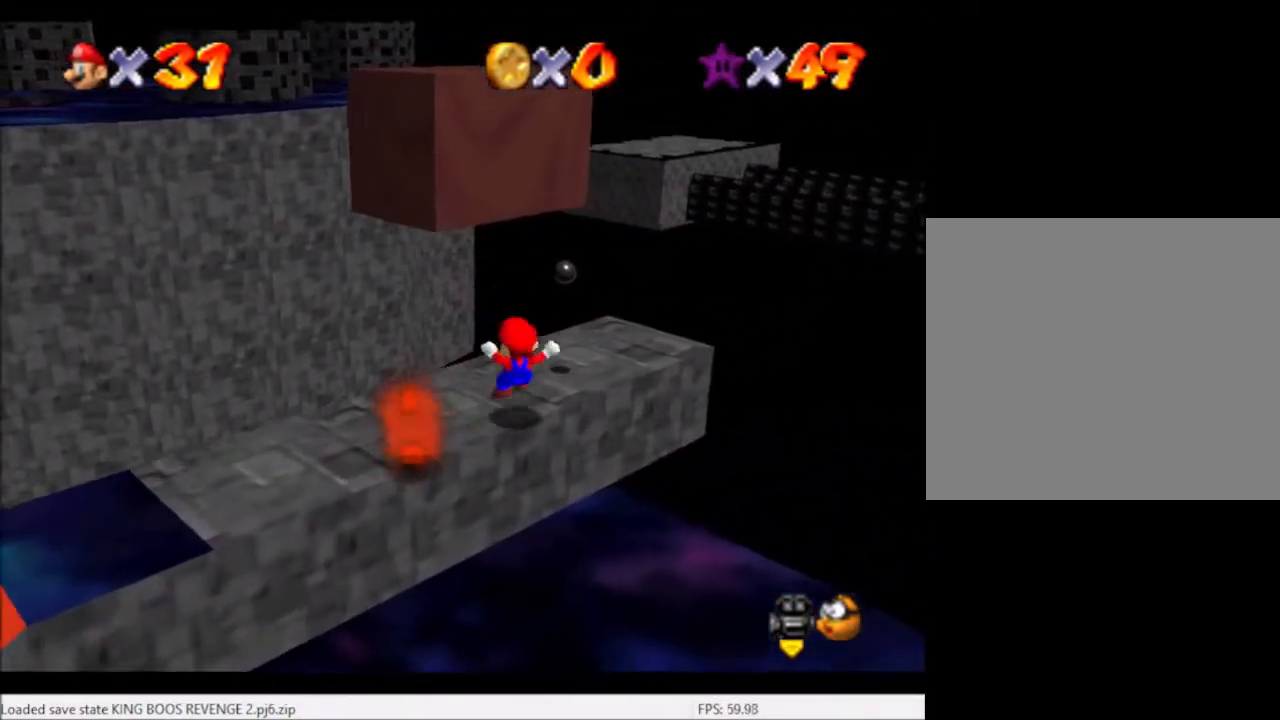
{"buttons": [], "left_stick": "up", "right_stick": "center", "events": [[133, "A", "down"], [234, "A", "up"], [300, "left_stick", "up"]]}
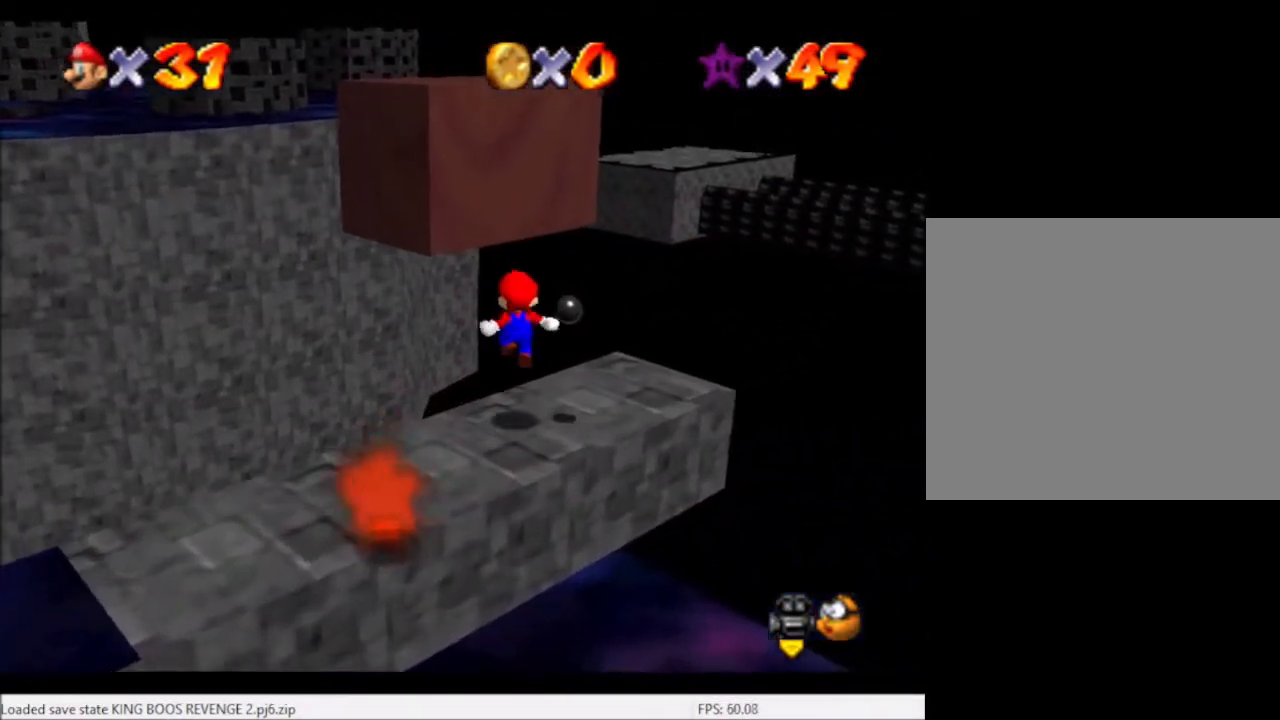
{"buttons": ["A"], "left_stick": "up-left", "right_stick": "center", "events": [[134, "left_stick", "up-right"], [267, "A", "down"], [334, "left_stick", "up"], [468, "left_stick", "up-left"]]}
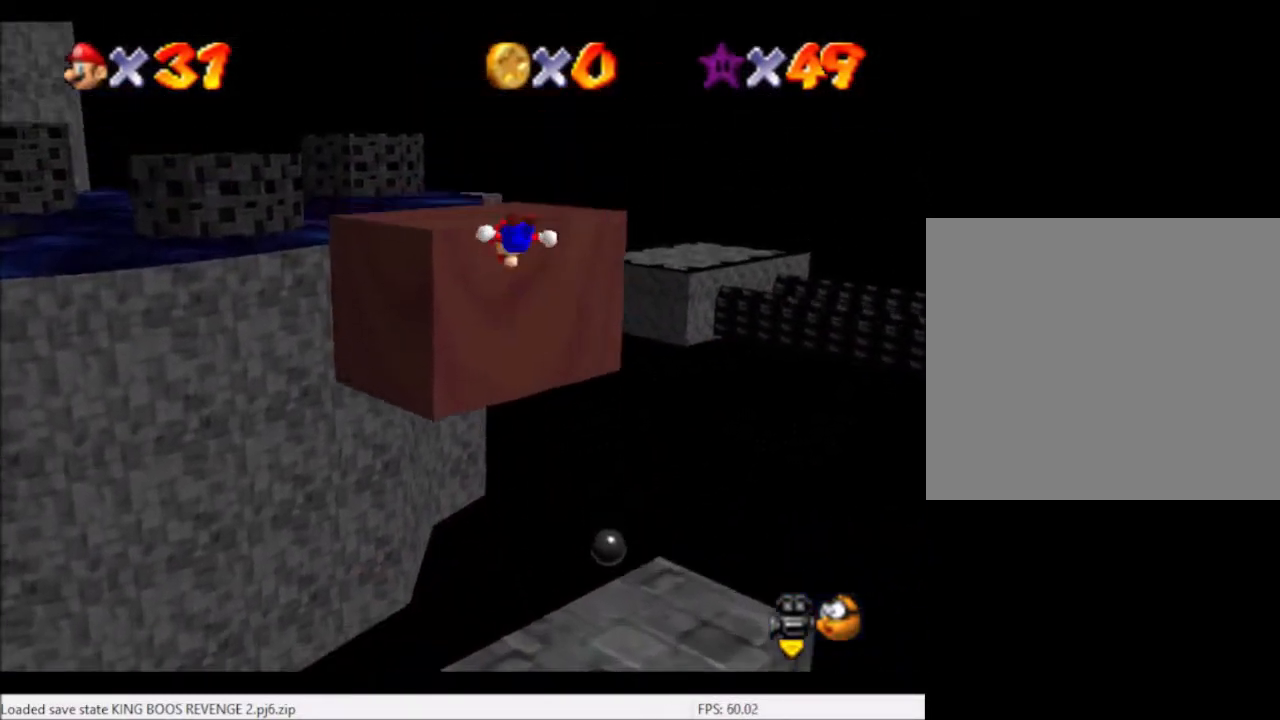
{"buttons": [], "left_stick": "up-left", "right_stick": "center", "events": [[33, "A", "up"], [367, "left_stick", "up"], [467, "left_stick", "up-left"]]}
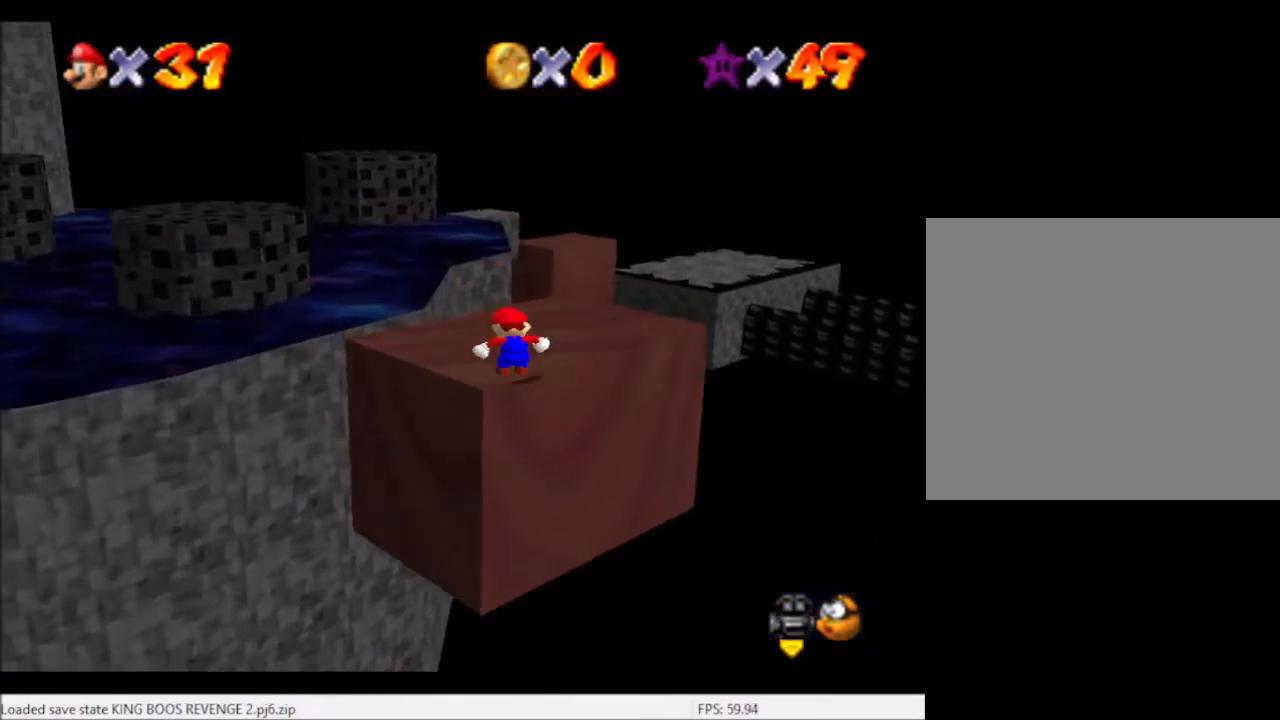
{"buttons": ["L2"], "left_stick": "up-left", "right_stick": "center", "events": [[267, "L2", "down"], [334, "A", "down"], [468, "A", "up"]]}
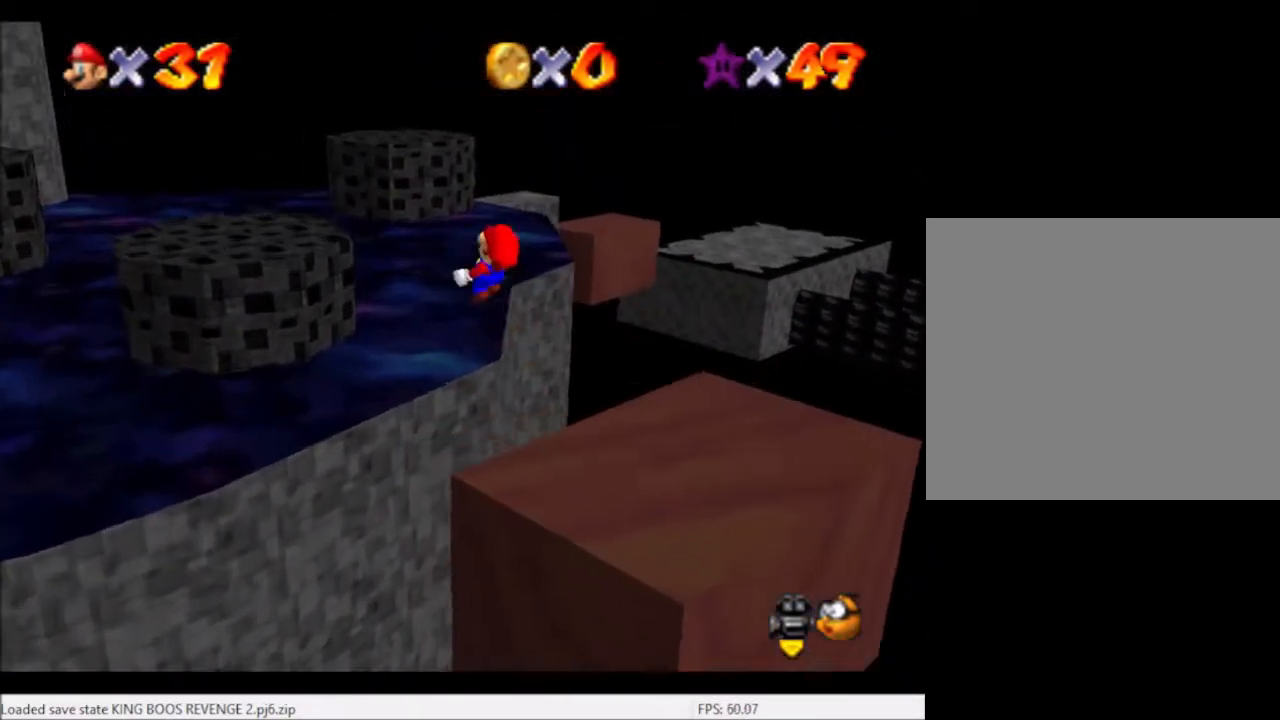
{"buttons": [], "left_stick": "up-left", "right_stick": "center", "events": [[100, "right_stick", "left"], [267, "right_stick", "center"], [500, "L2", "up"]]}
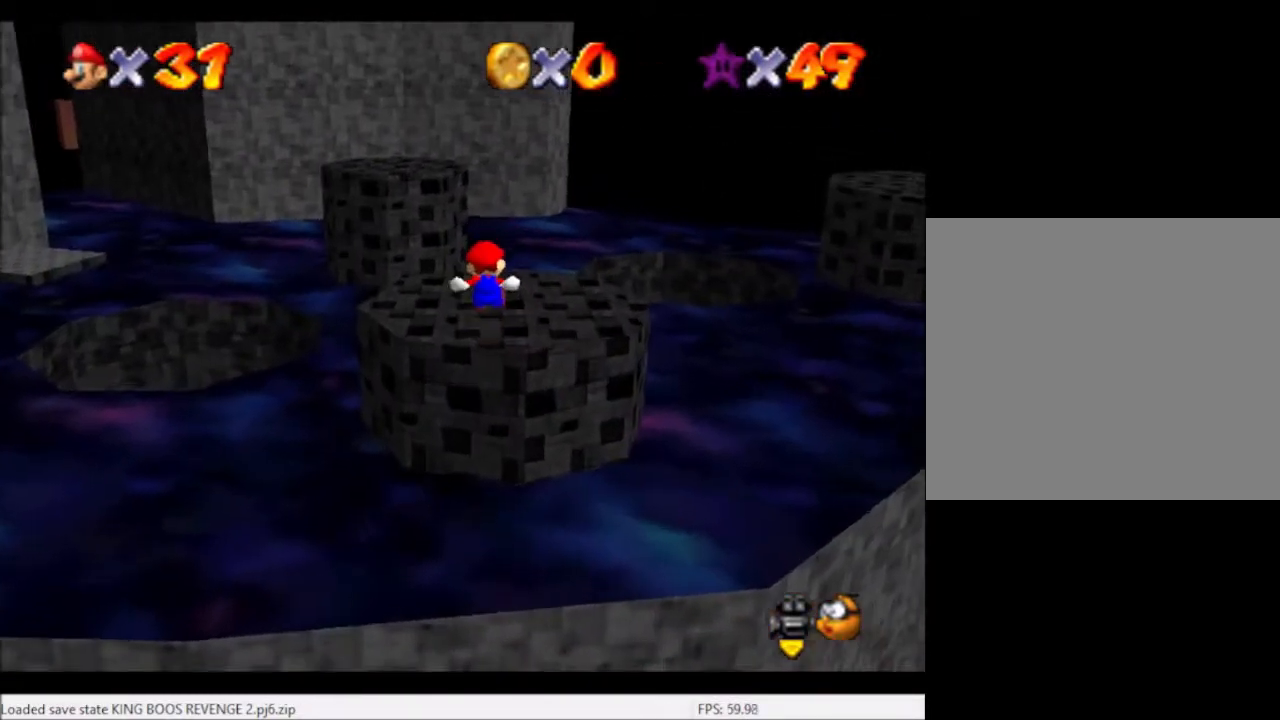
{"buttons": ["A", "L2"], "left_stick": "up-left", "right_stick": "center", "events": [[434, "L2", "down"], [468, "A", "down"]]}
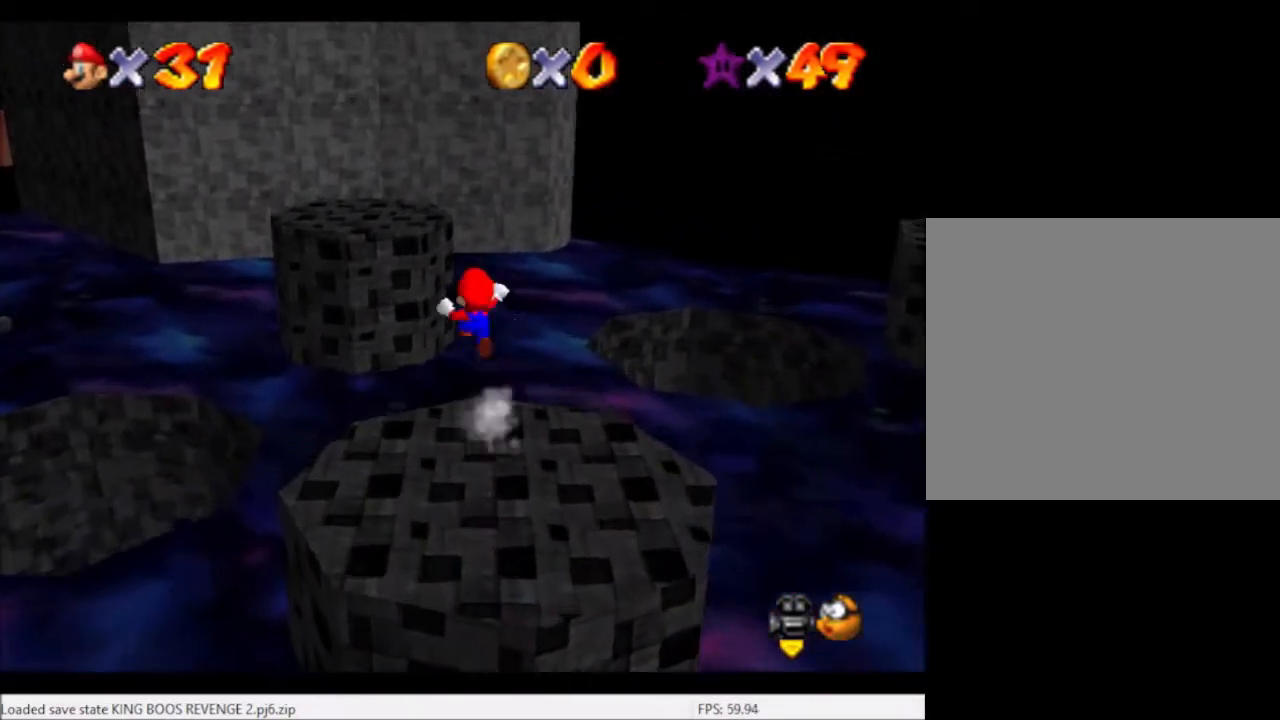
{"buttons": [], "left_stick": "down-left", "right_stick": "center", "events": [[100, "A", "up"], [100, "L2", "up"], [100, "left_stick", "left"], [200, "left_stick", "down-left"]]}
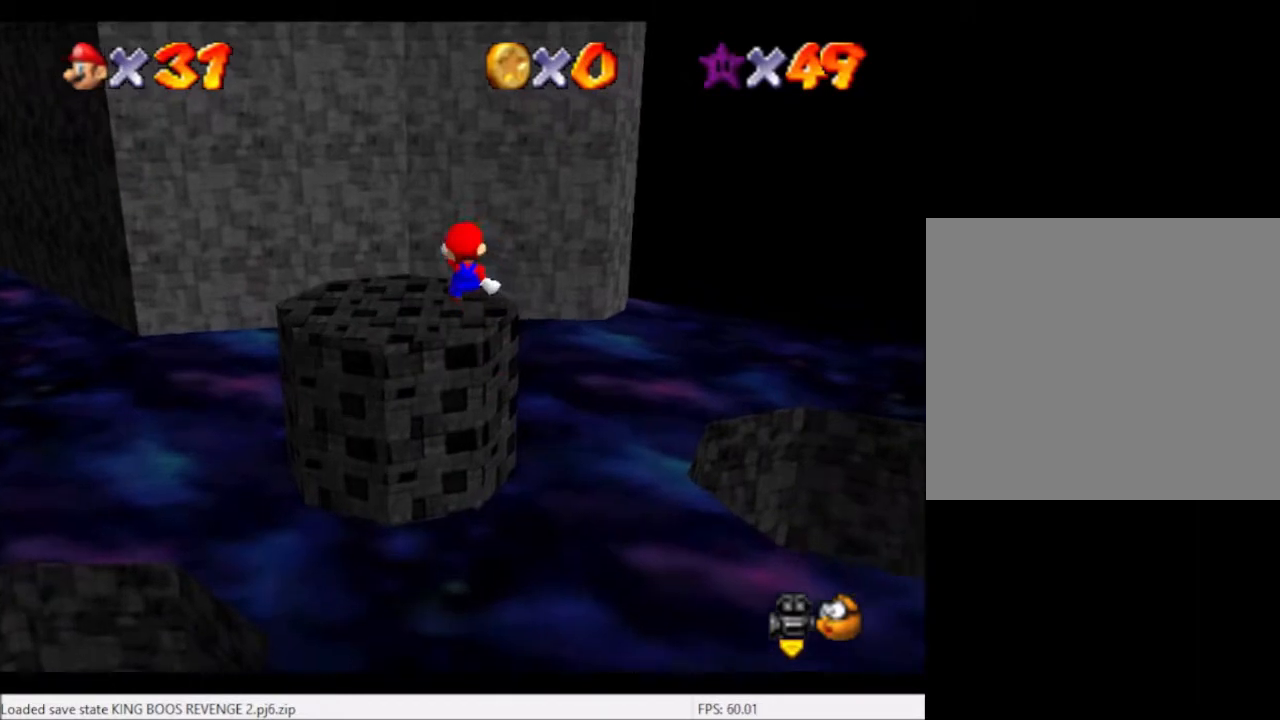
{"buttons": [], "left_stick": "center", "right_stick": "right", "events": [[167, "right_stick", "right"], [301, "right_stick", "center"], [367, "left_stick", "center"], [367, "right_stick", "right"]]}
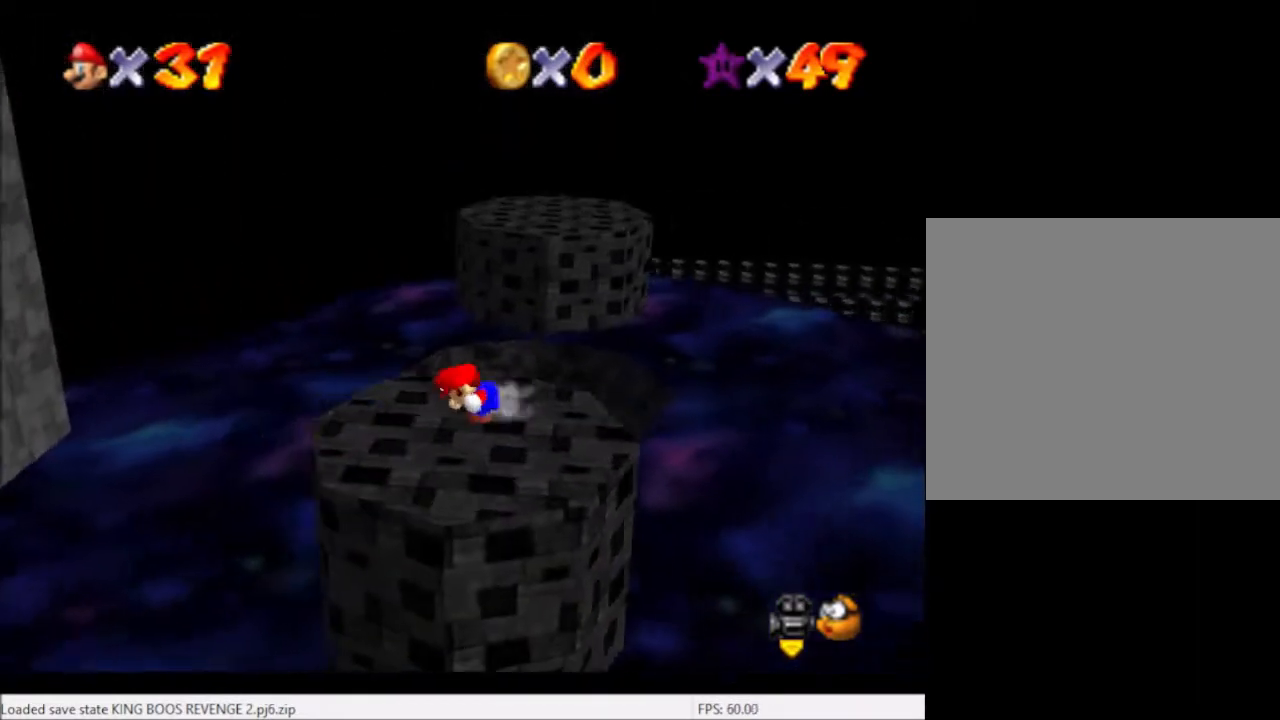
{"buttons": [], "left_stick": "right", "right_stick": "center", "events": [[33, "right_stick", "center"], [100, "left_stick", "down-left"], [467, "left_stick", "right"]]}
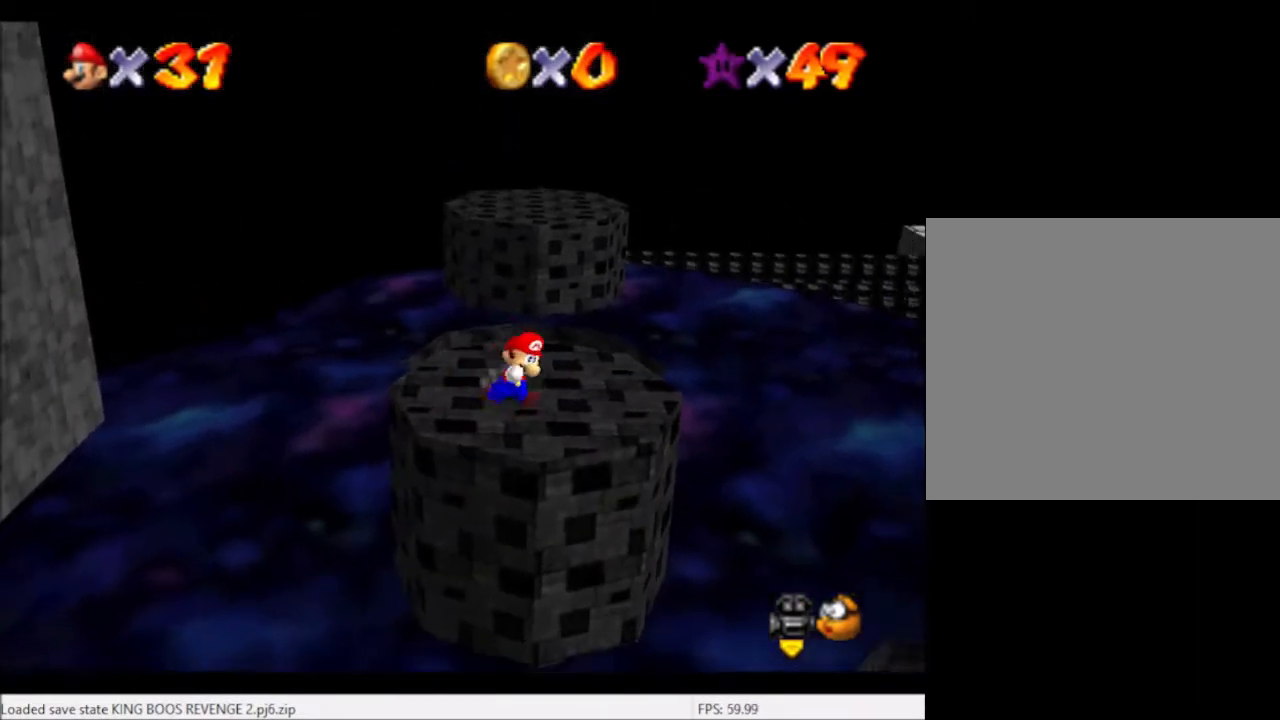
{"buttons": [], "left_stick": "up", "right_stick": "center", "events": [[67, "left_stick", "up-right"], [267, "left_stick", "up"]]}
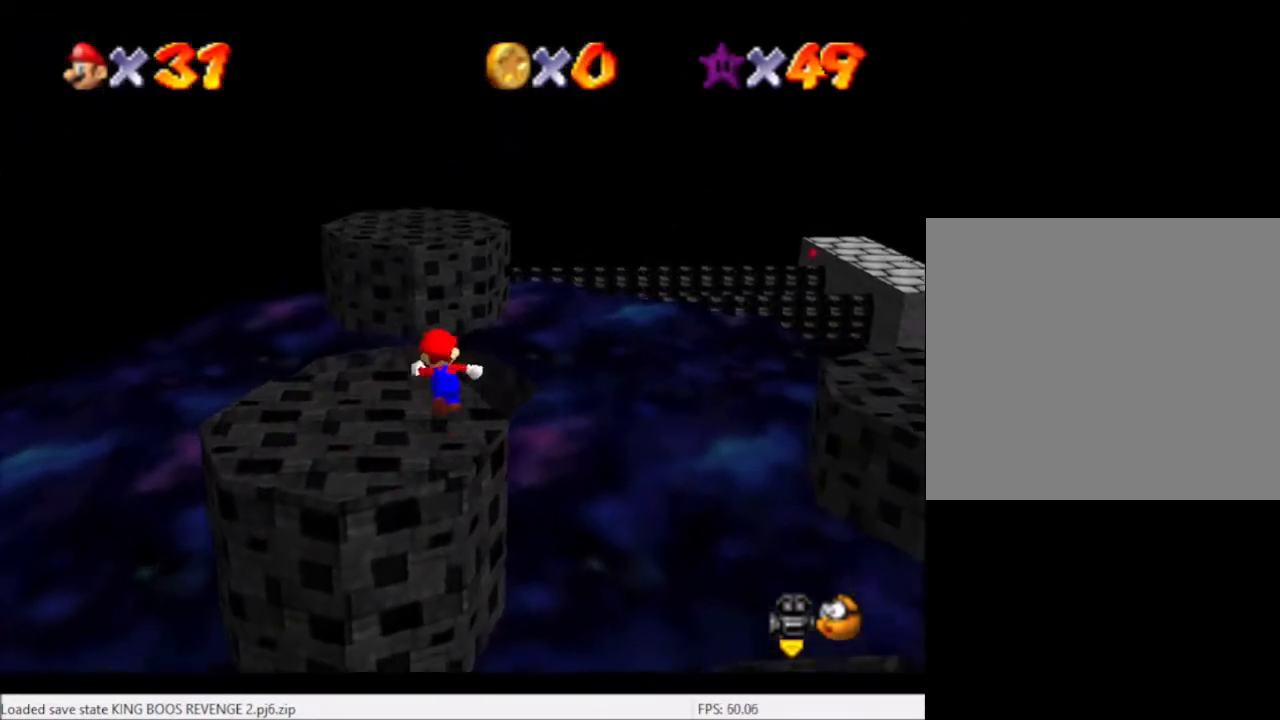
{"buttons": ["L2"], "left_stick": "up-left", "right_stick": "center", "events": [[67, "L2", "down"], [167, "A", "down"], [234, "A", "up"], [434, "left_stick", "up-left"]]}
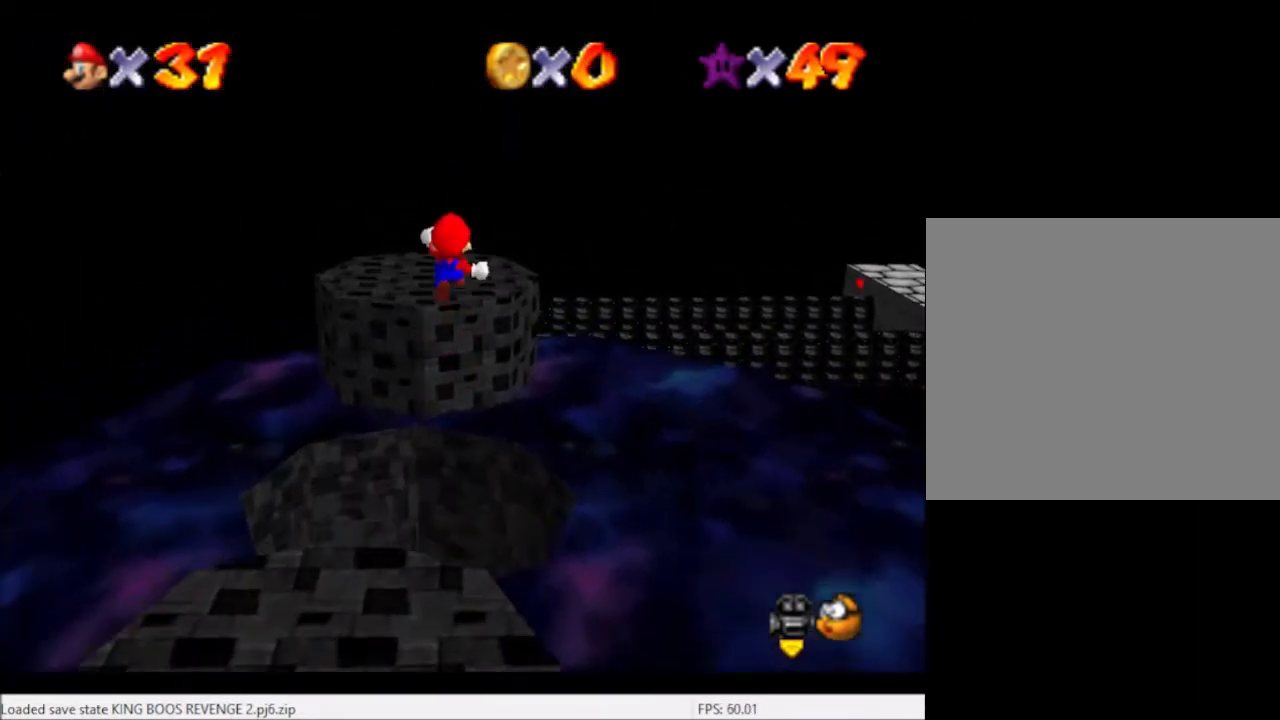
{"buttons": [], "left_stick": "up-left", "right_stick": "center", "events": [[501, "L2", "up"]]}
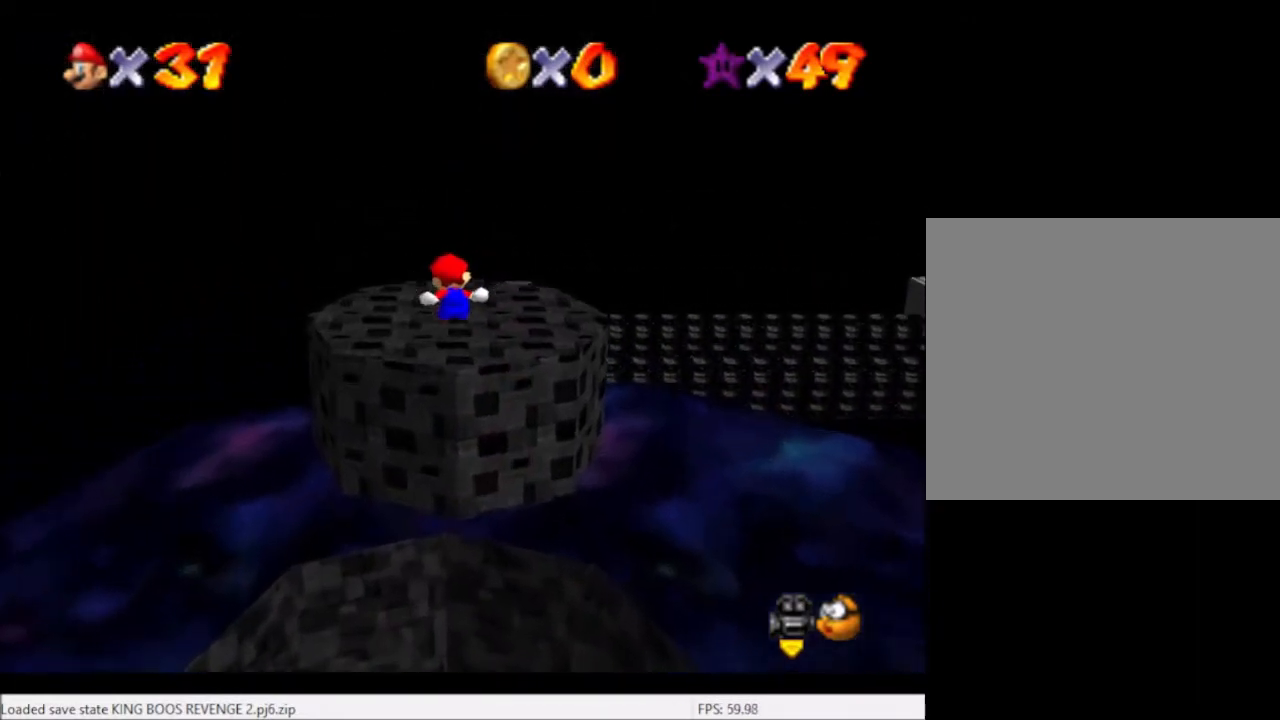
{"buttons": [], "left_stick": "up", "right_stick": "center", "events": [[67, "left_stick", "up"]]}
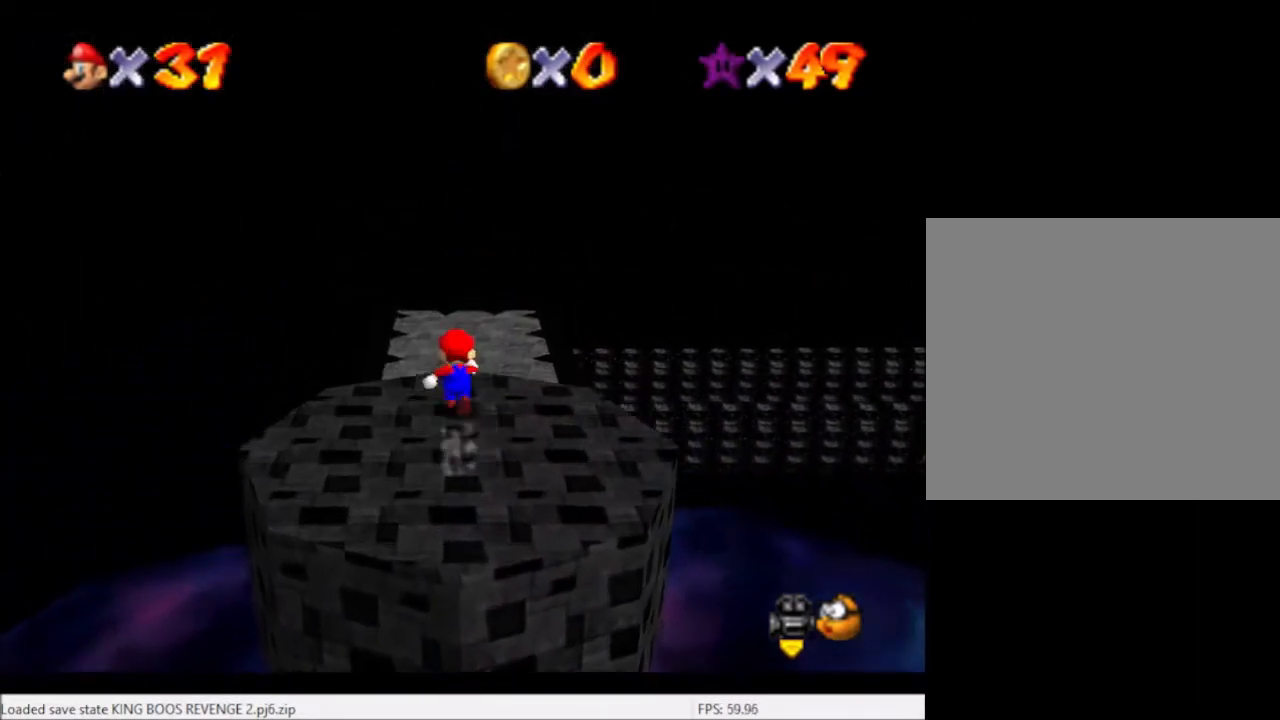
{"buttons": ["L2"], "left_stick": "up", "right_stick": "center", "events": [[167, "L2", "down"], [201, "A", "down"], [301, "A", "up"]]}
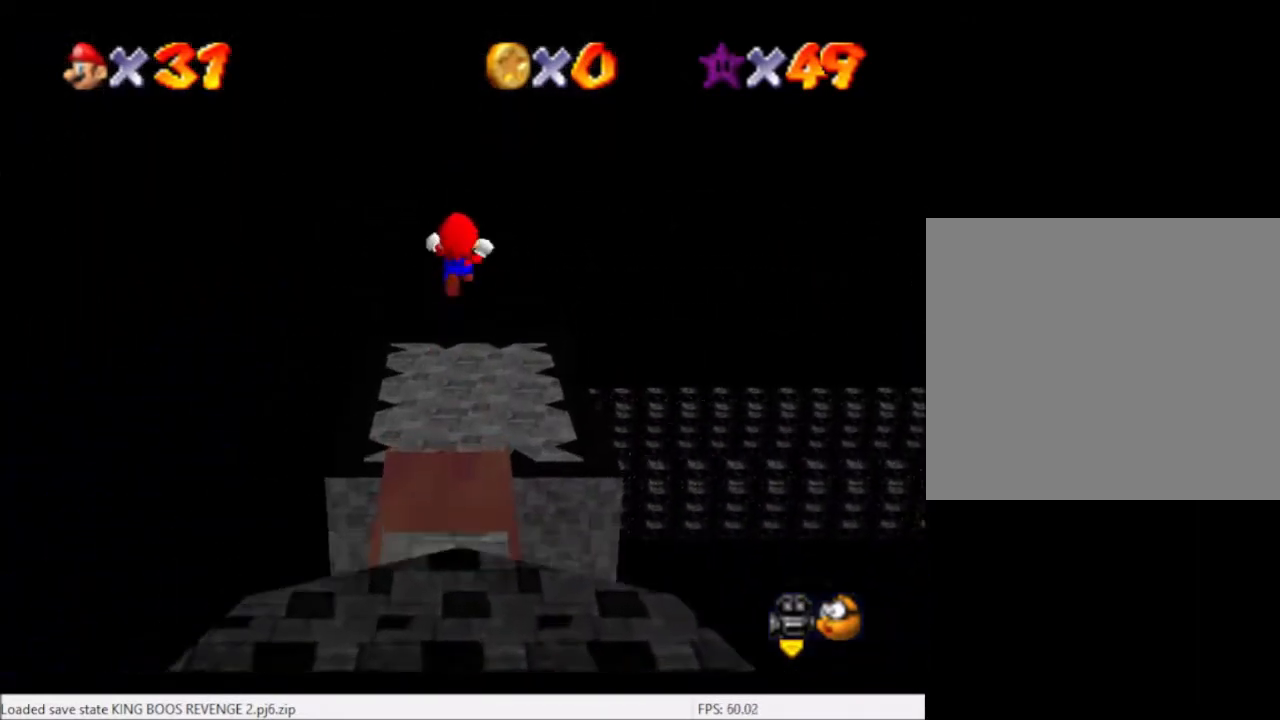
{"buttons": ["L2"], "left_stick": "up-left", "right_stick": "center", "events": [[467, "left_stick", "up-left"]]}